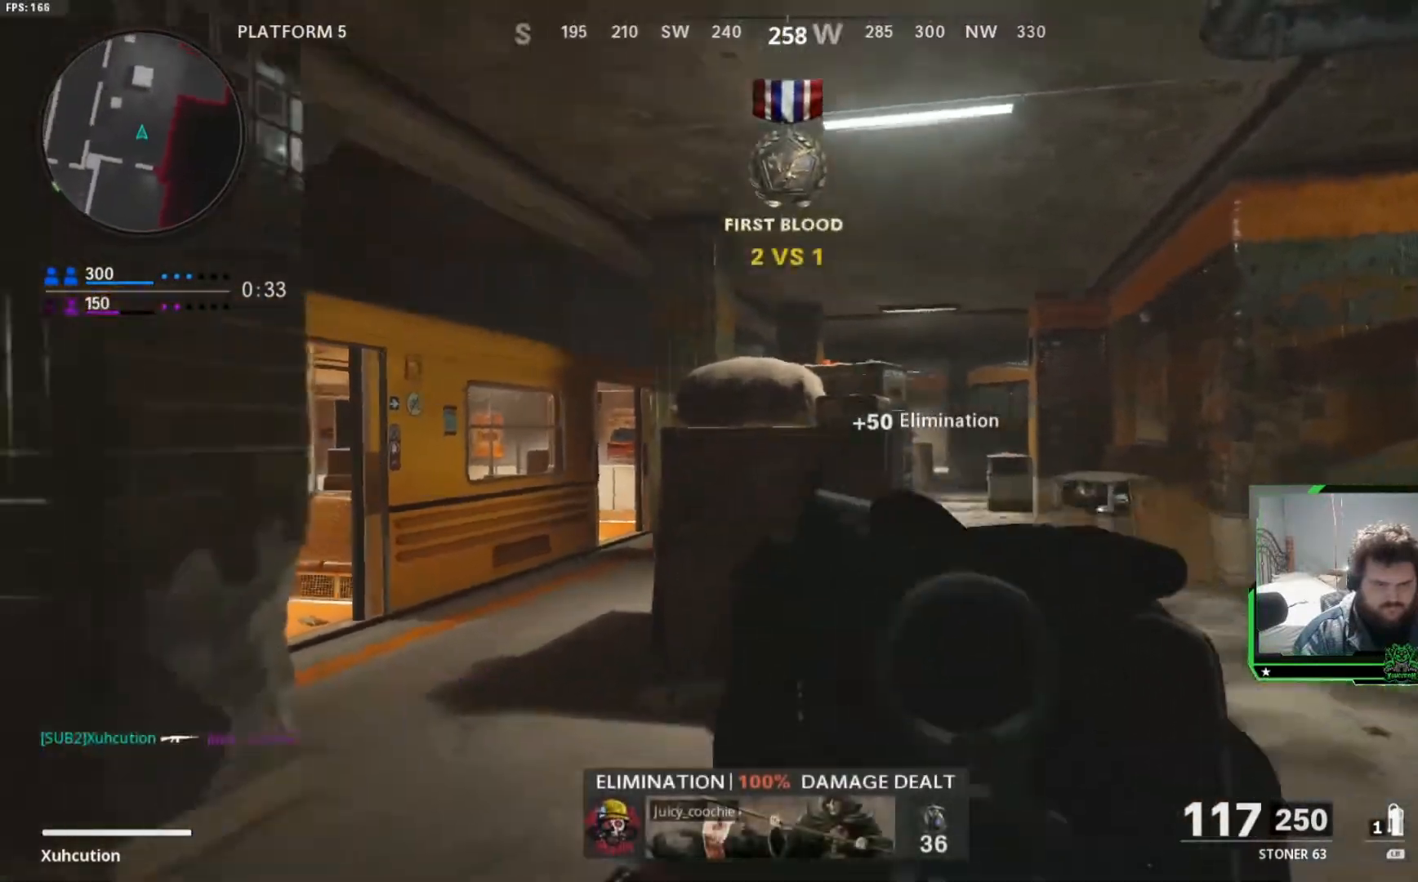
Gameplay with a controller (Xbox layout); each line is a JSON object with the inputs held at the frame after it. "events" lists button and stick changes between this image and that frame as [ms after this image, input, new state], when the widget could be followed in between.
{"buttons": [], "left_stick": "up", "right_stick": "center"}
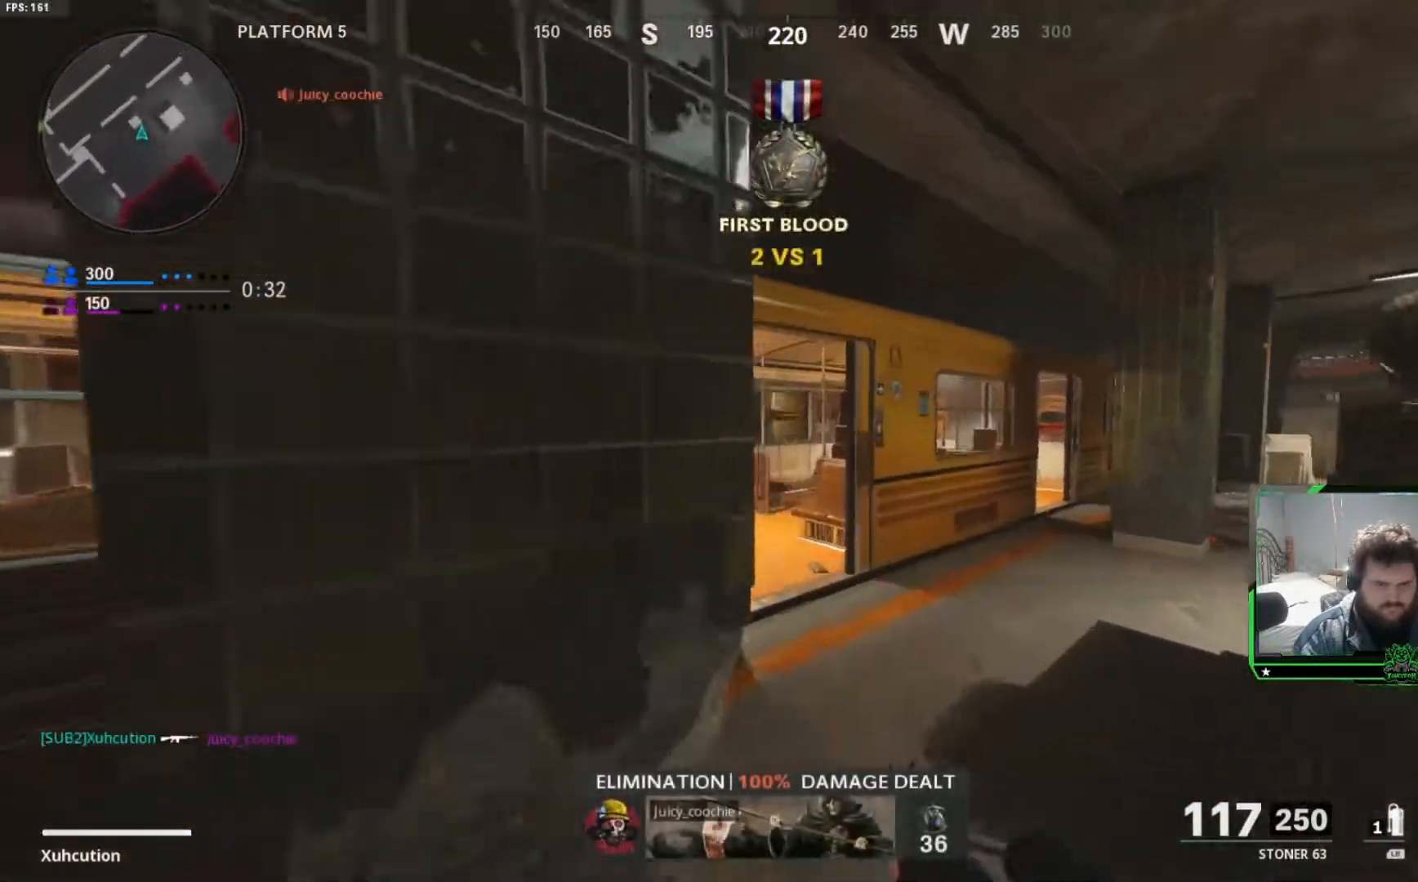
{"buttons": [], "left_stick": "up", "right_stick": "center", "events": [[134, "right_stick", "left"], [467, "right_stick", "center"]]}
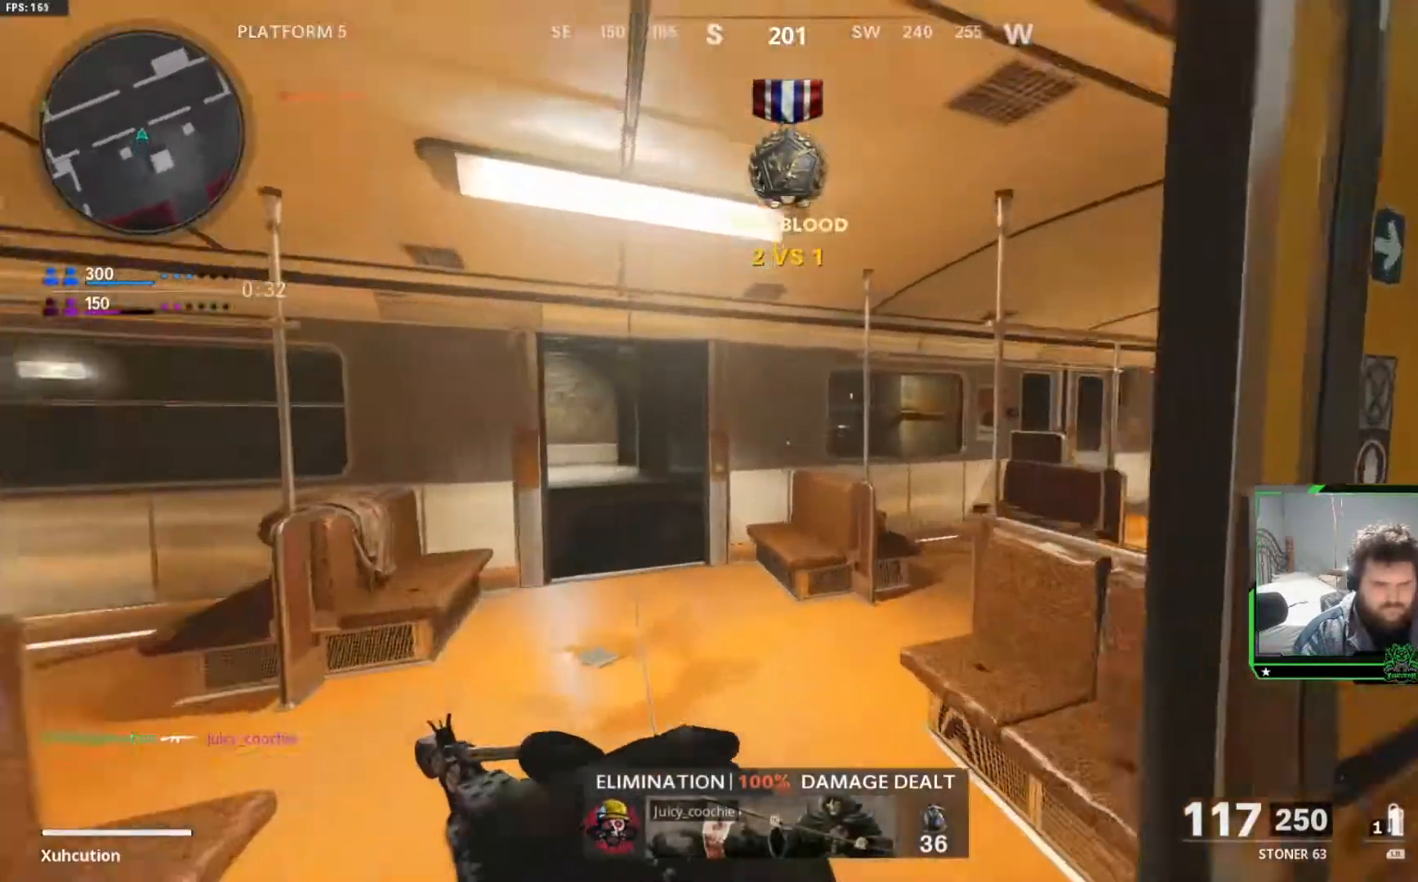
{"buttons": [], "left_stick": "up-left", "right_stick": "center", "events": [[83, "left_stick", "up-left"]]}
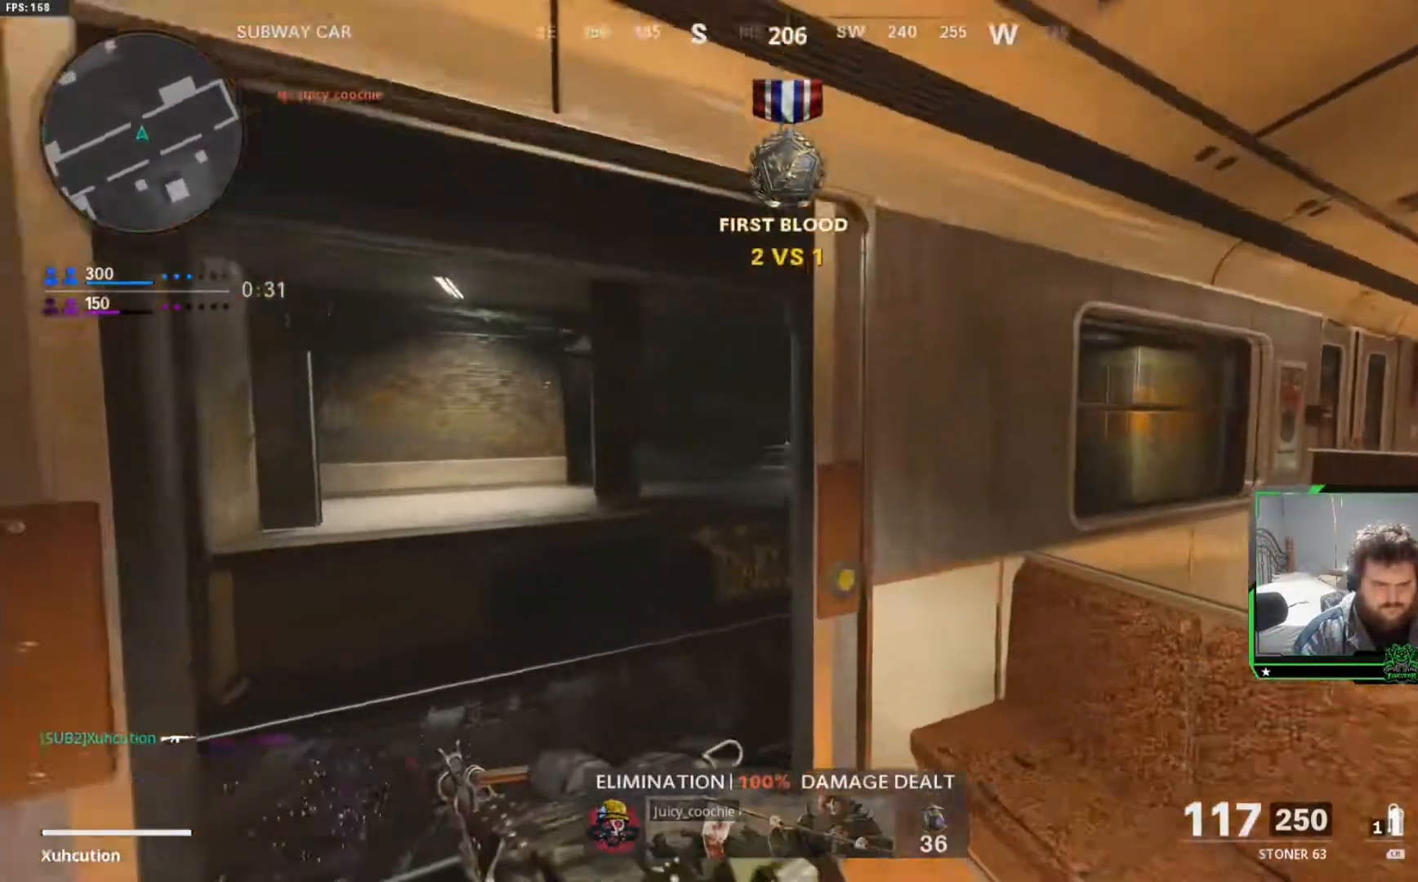
{"buttons": [], "left_stick": "up-left", "right_stick": "center", "events": [[167, "L2", "down"], [250, "L2", "up"], [384, "L2", "down"], [467, "L2", "up"]]}
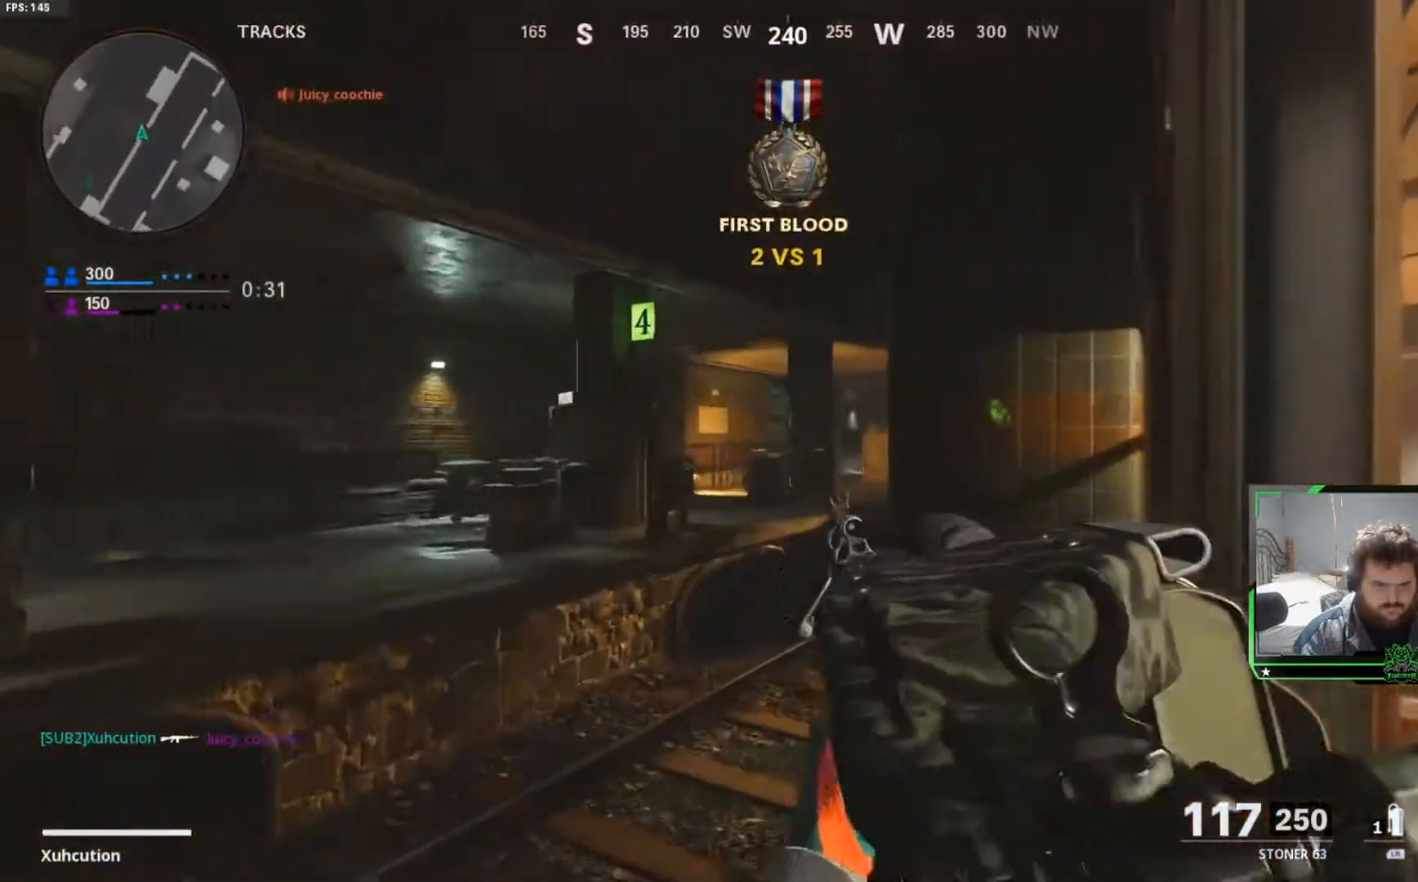
{"buttons": ["L2"], "left_stick": "center", "right_stick": "center", "events": [[16, "L2", "down"], [233, "right_stick", "right"], [417, "left_stick", "center"], [467, "right_stick", "center"]]}
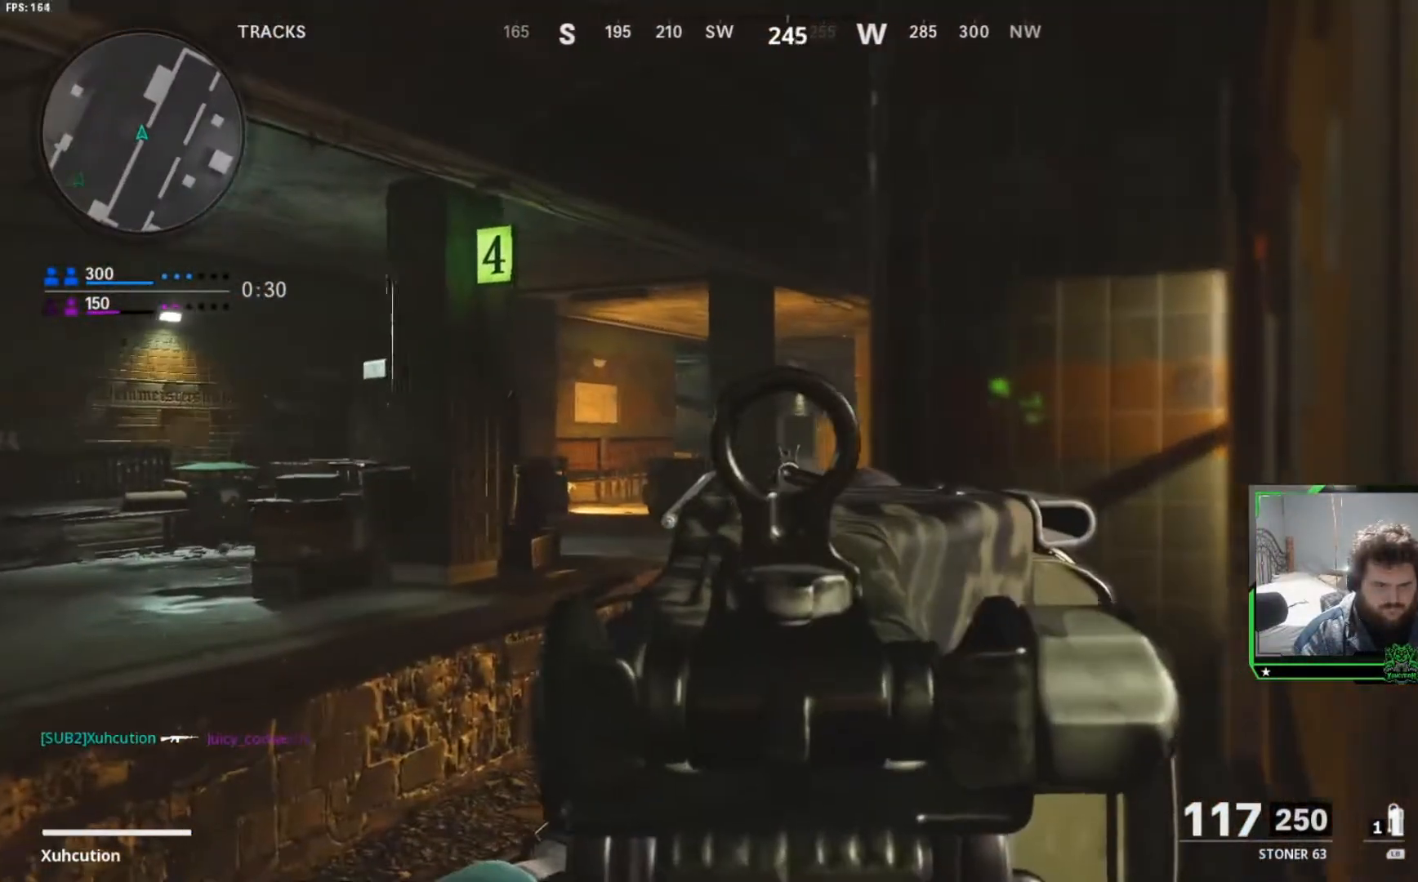
{"buttons": ["L2"], "left_stick": "center", "right_stick": "center", "events": [[250, "left_stick", "up-left"], [384, "left_stick", "center"]]}
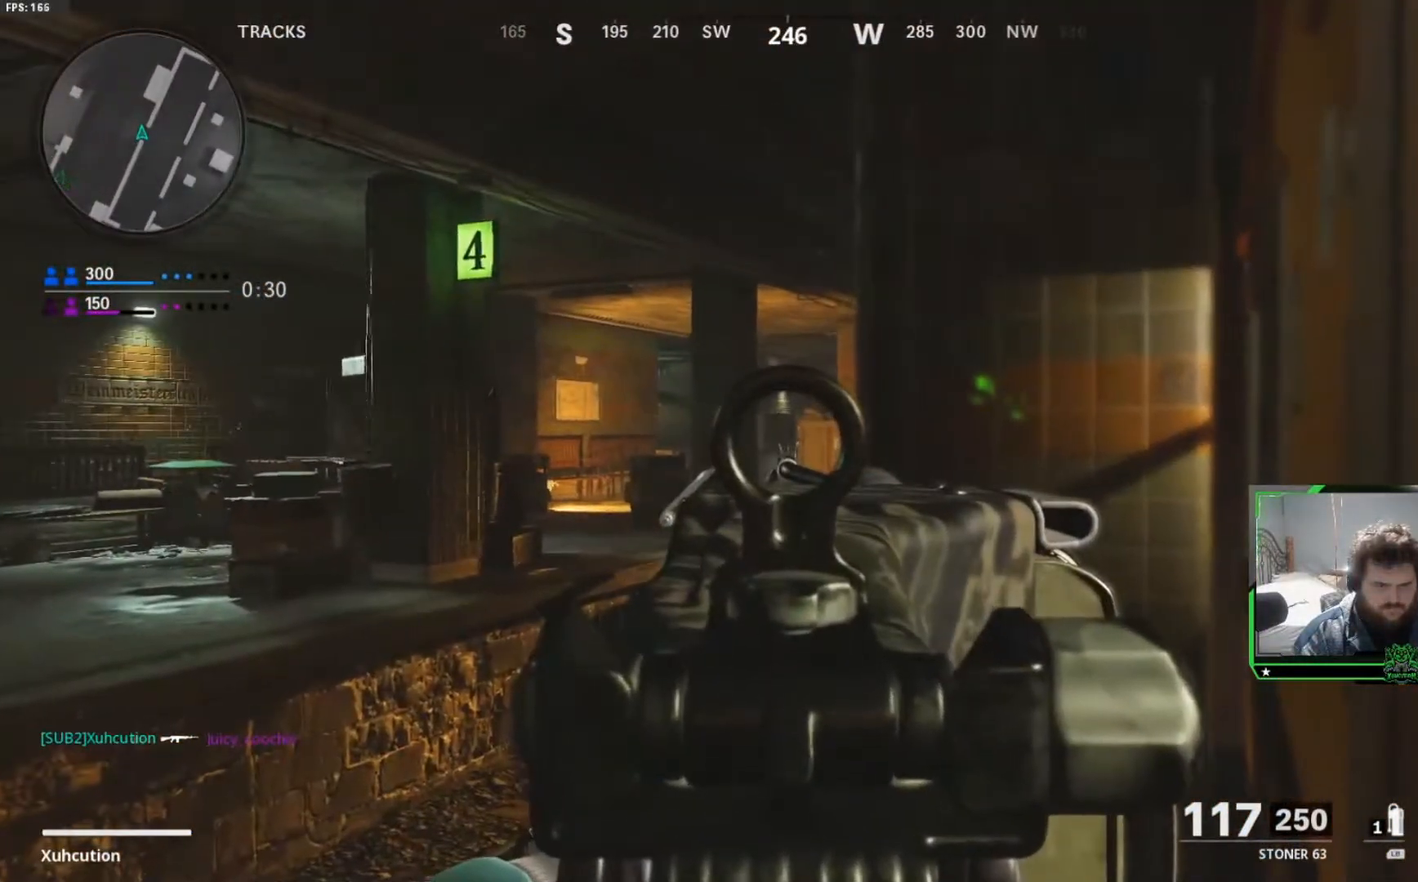
{"buttons": ["L2"], "left_stick": "center", "right_stick": "center", "events": []}
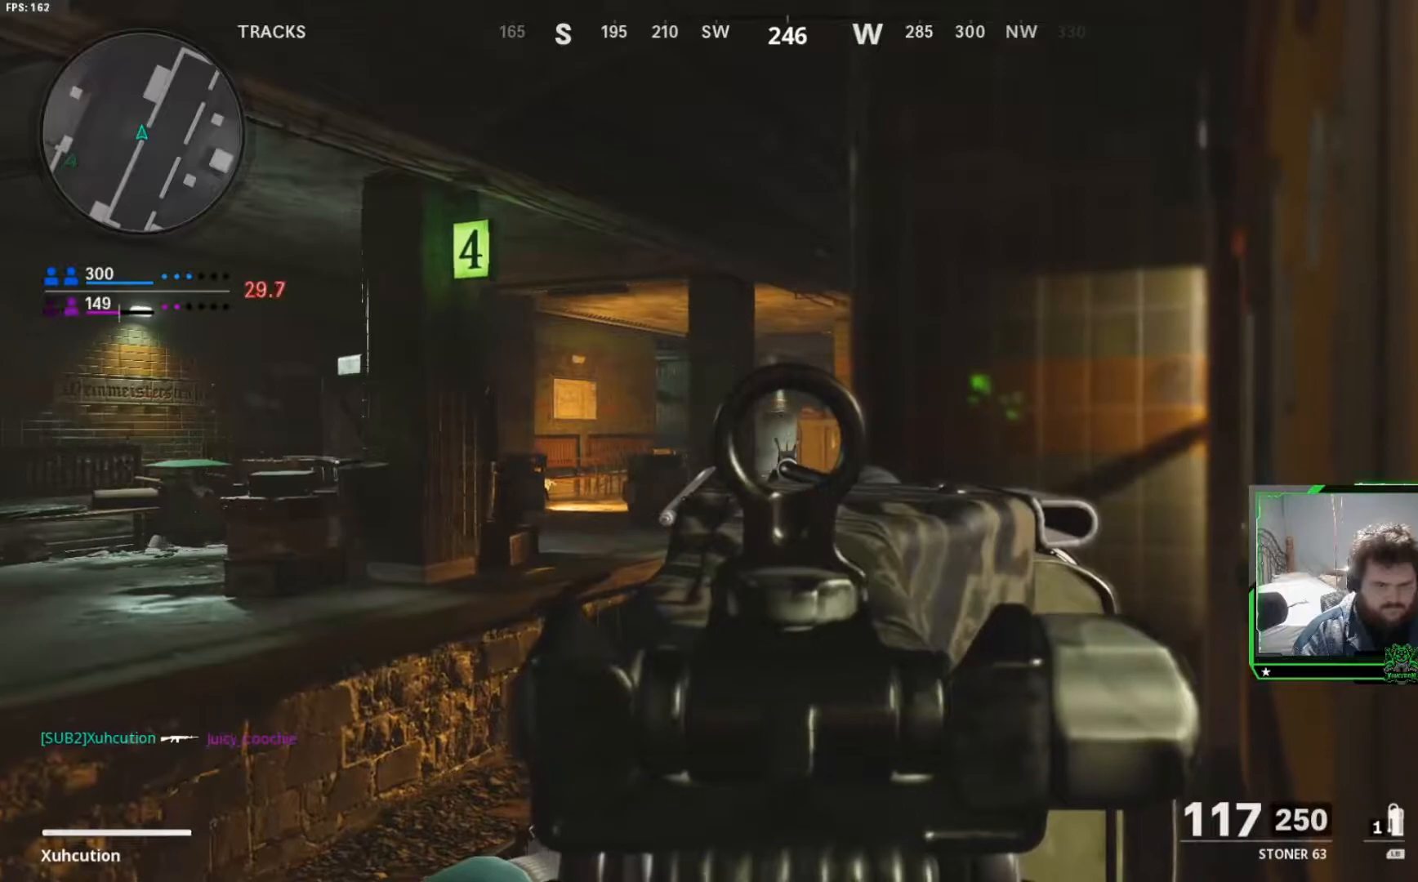
{"buttons": ["L2"], "left_stick": "up", "right_stick": "center", "events": [[100, "left_stick", "up"], [250, "left_stick", "center"], [501, "left_stick", "up"]]}
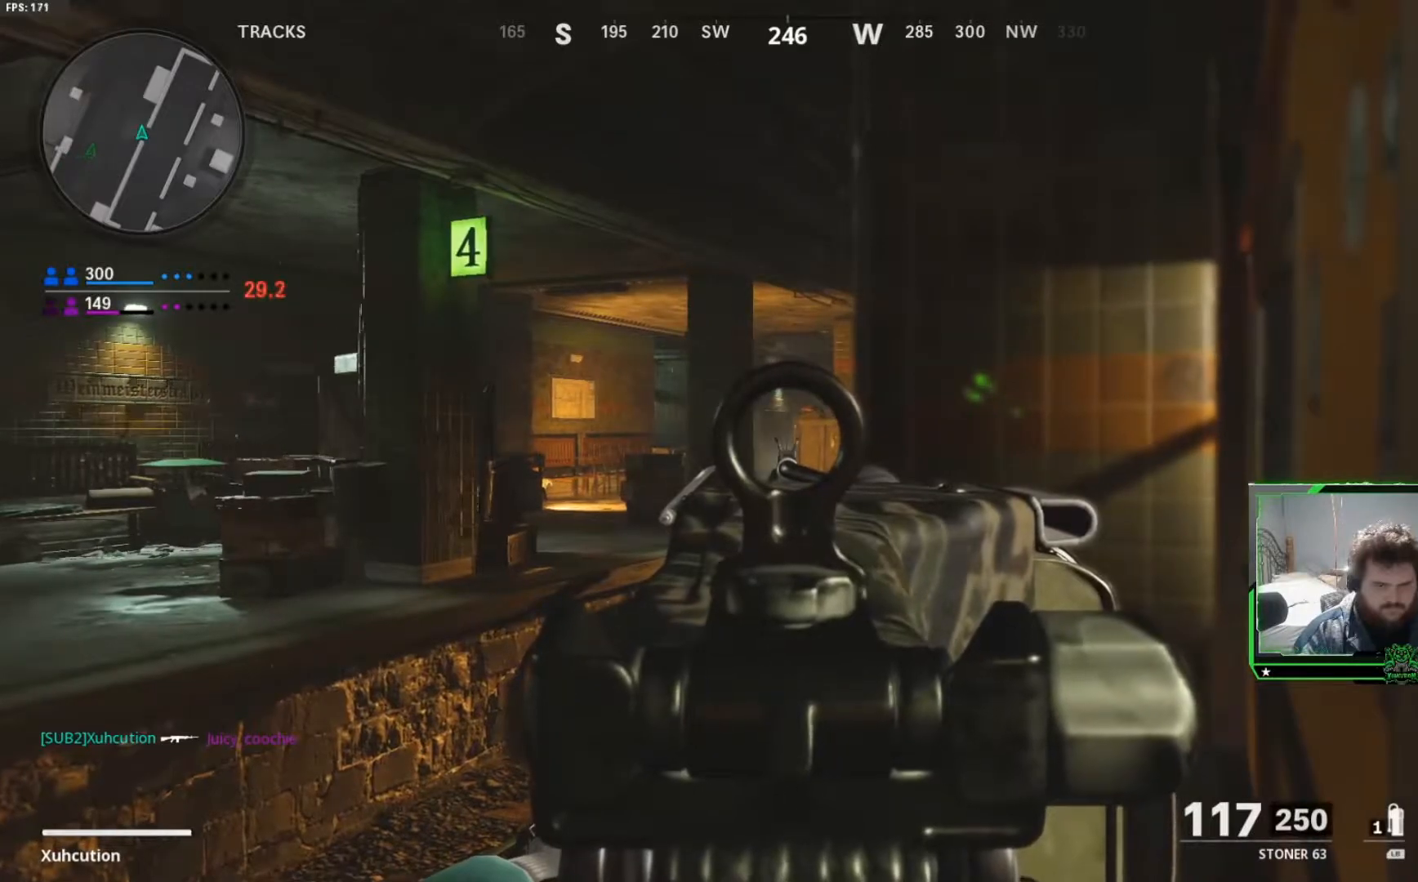
{"buttons": ["L1"], "left_stick": "up", "right_stick": "up", "events": [[133, "L2", "up"], [283, "L3", "down"], [367, "L3", "up"], [417, "L1", "down"], [450, "right_stick", "up"]]}
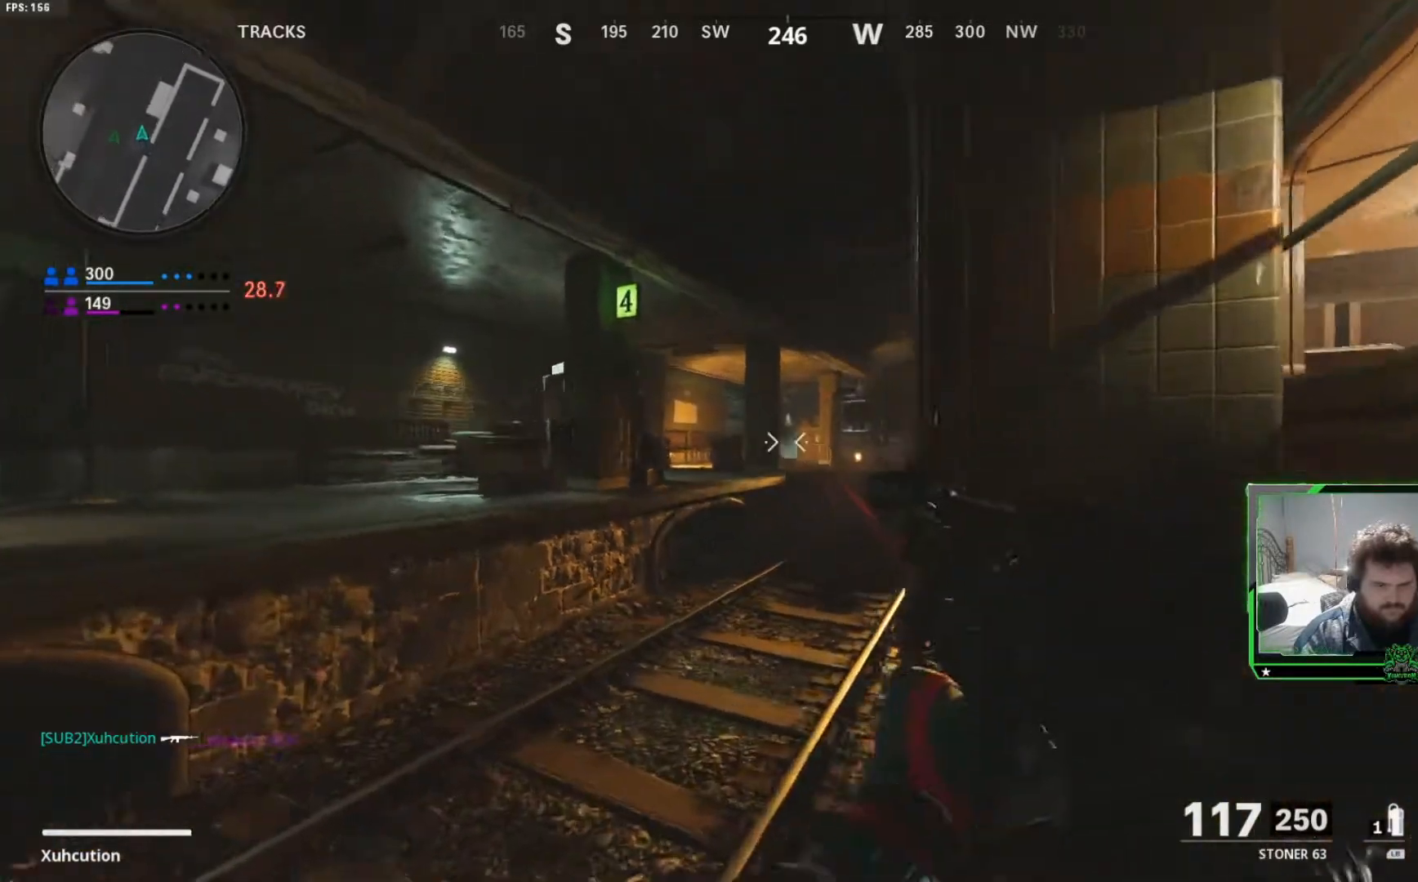
{"buttons": [], "left_stick": "up", "right_stick": "center", "events": [[234, "L1", "up"], [317, "right_stick", "center"]]}
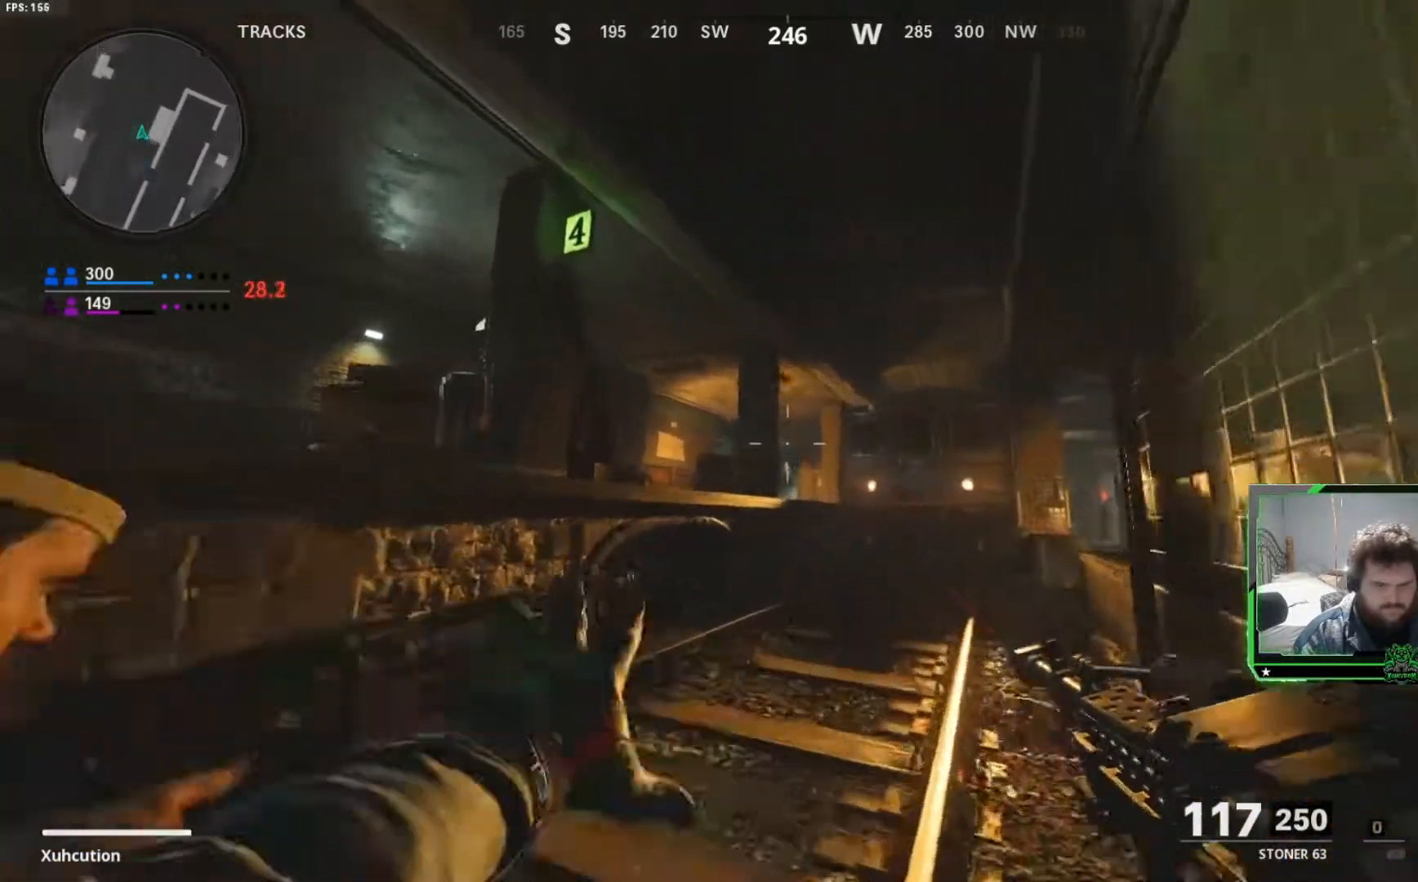
{"buttons": [], "left_stick": "up", "right_stick": "center", "events": []}
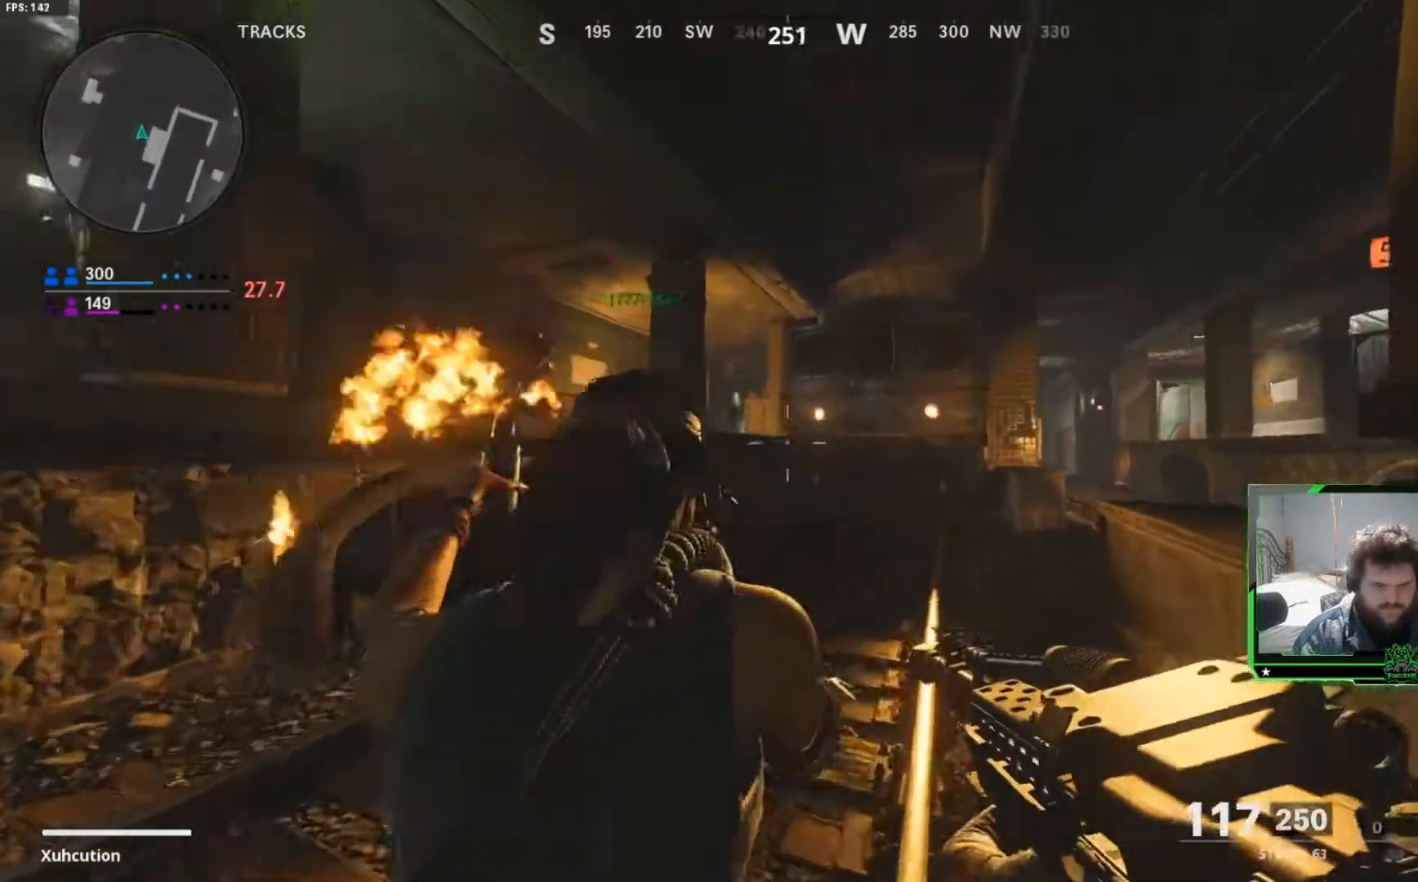
{"buttons": [], "left_stick": "up", "right_stick": "center", "events": [[84, "L3", "down"], [184, "L3", "up"]]}
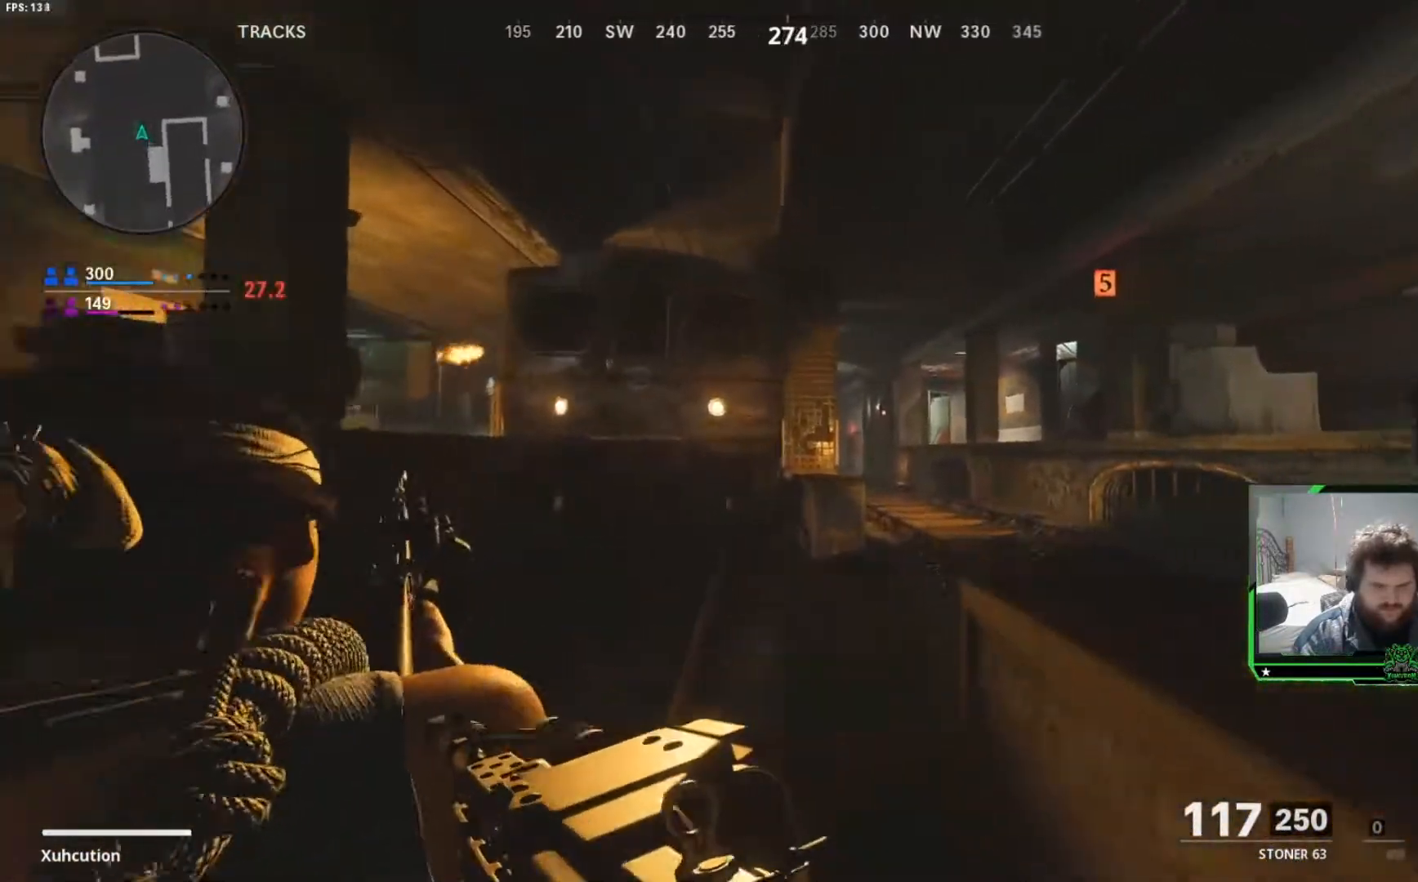
{"buttons": [], "left_stick": "up-right", "right_stick": "center", "events": [[183, "left_stick", "up-right"]]}
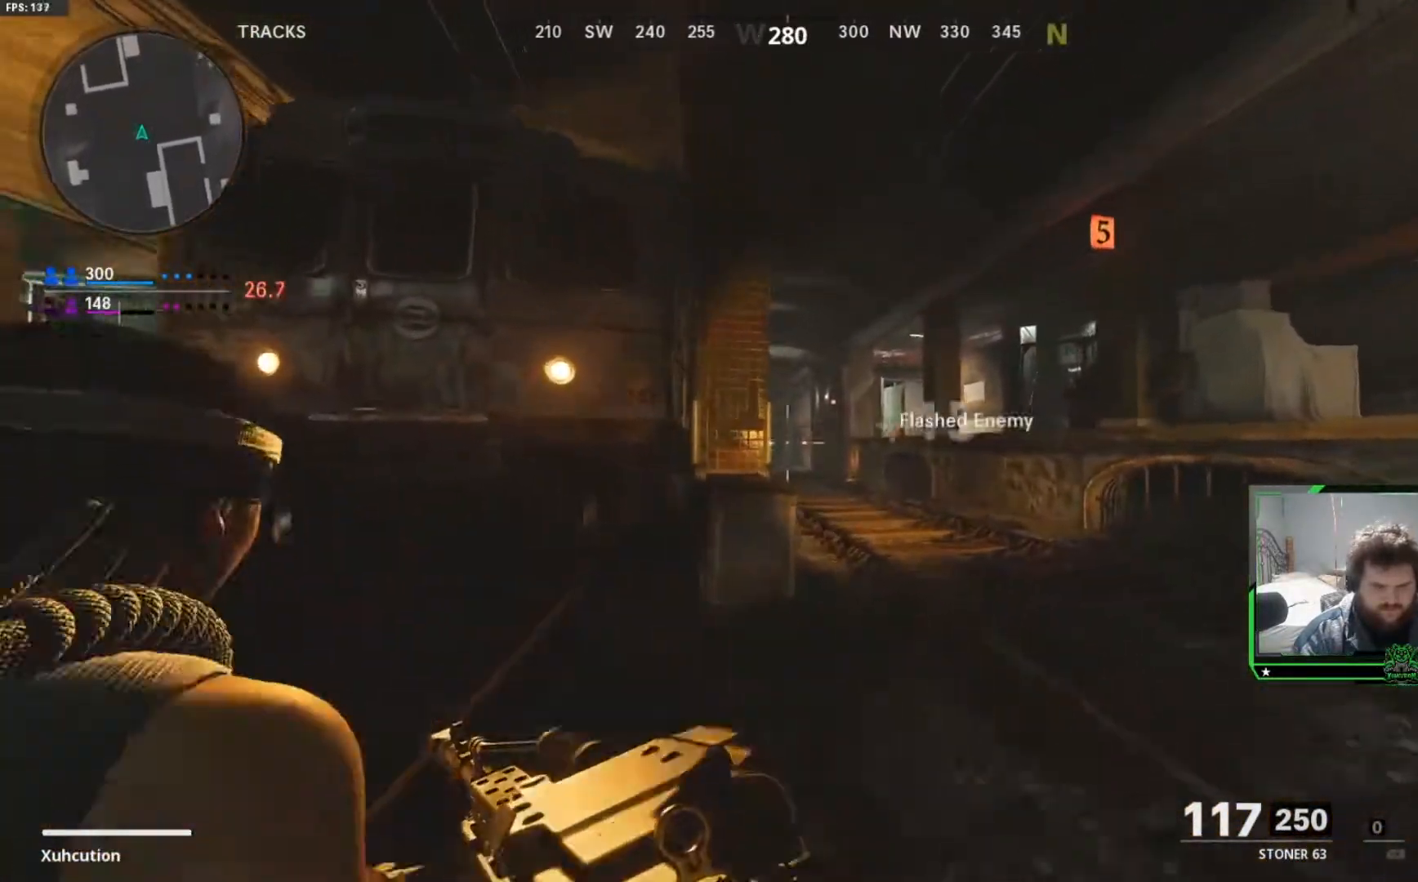
{"buttons": ["L2"], "left_stick": "right", "right_stick": "center", "events": [[150, "L2", "down"], [200, "left_stick", "right"]]}
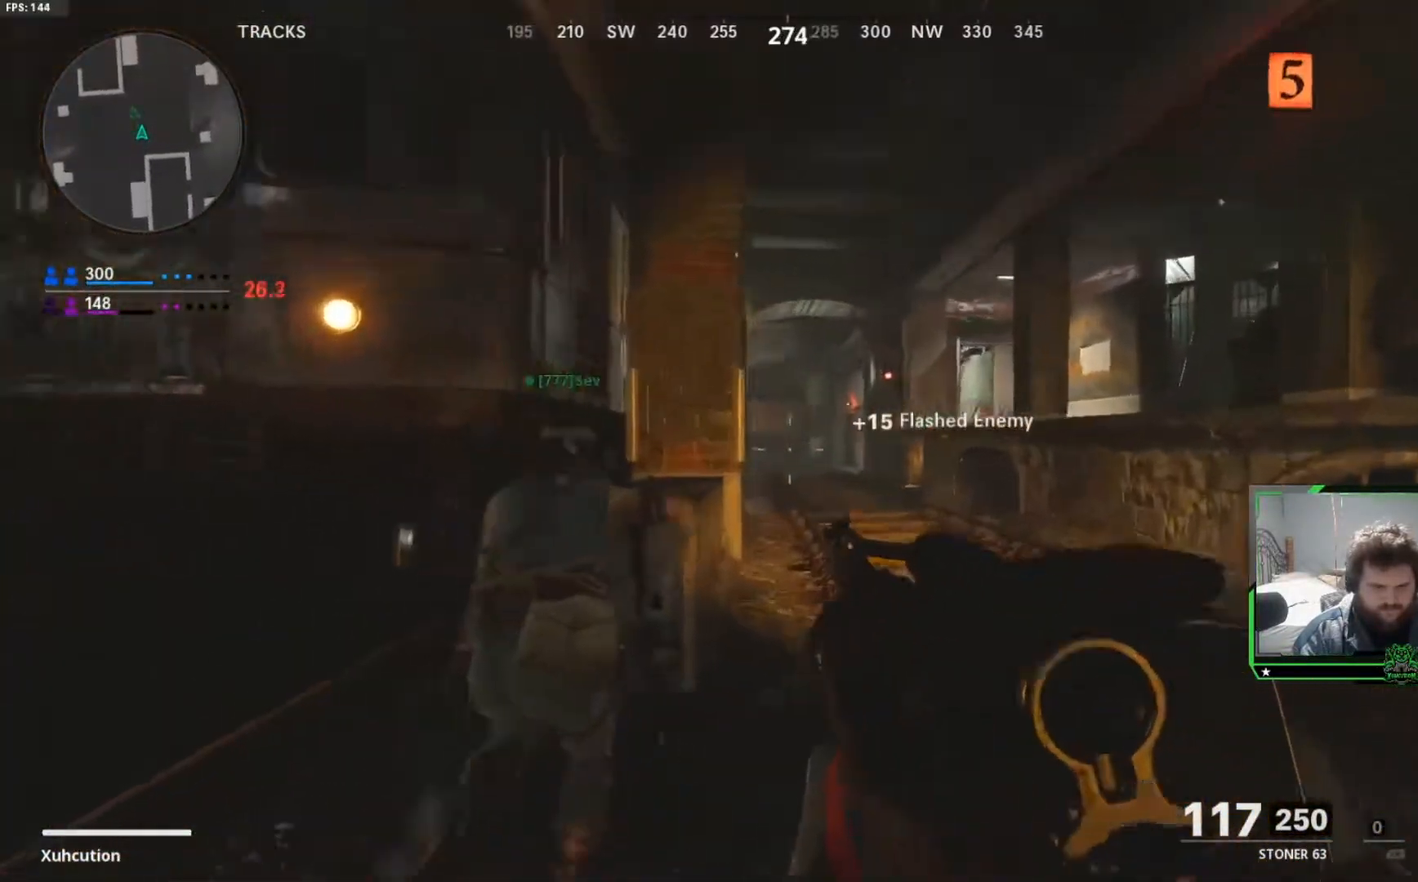
{"buttons": ["L2"], "left_stick": "right", "right_stick": "center", "events": []}
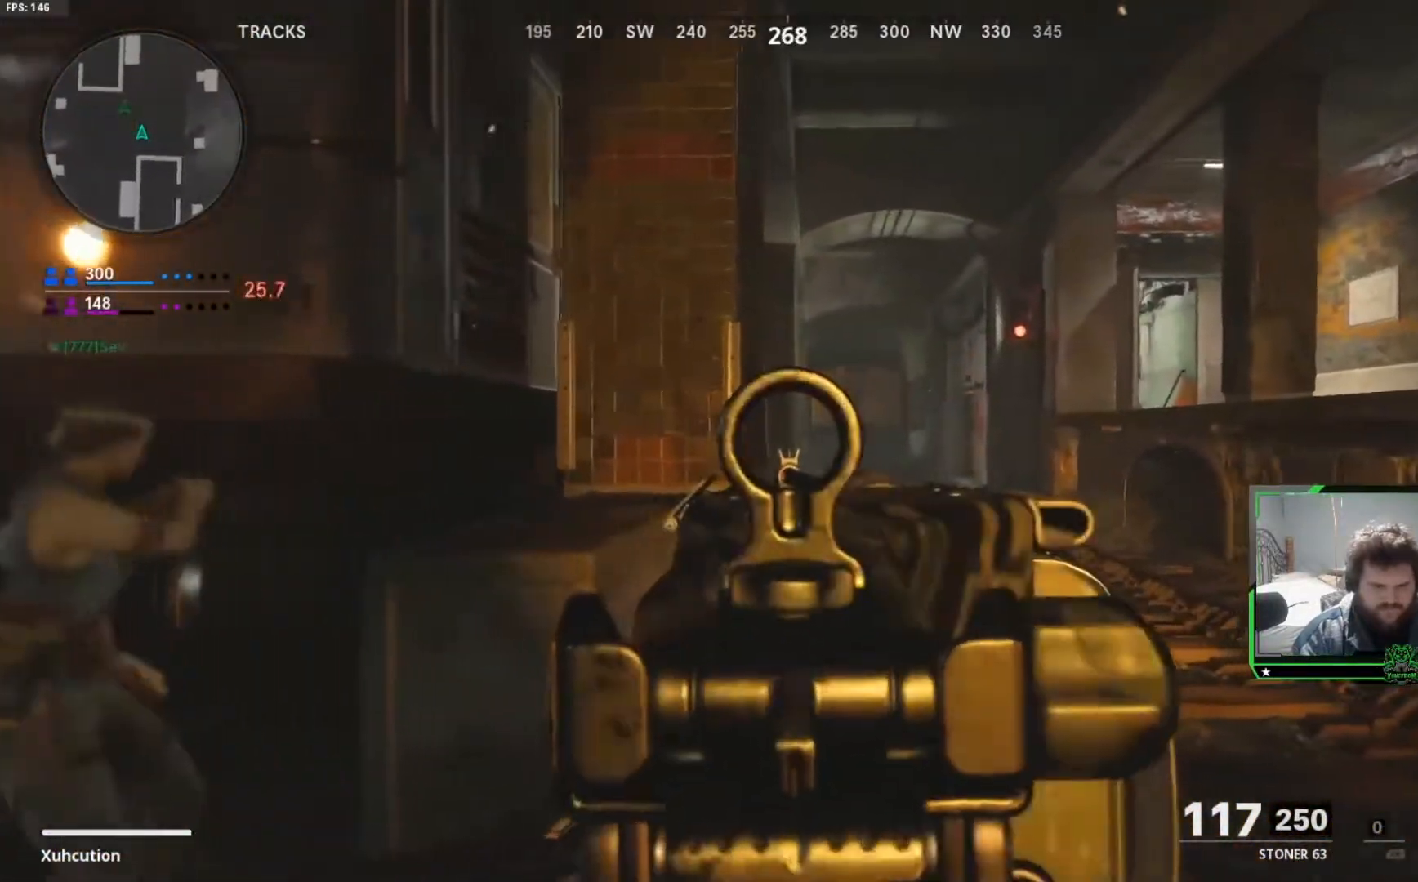
{"buttons": ["L2"], "left_stick": "right", "right_stick": "center", "events": []}
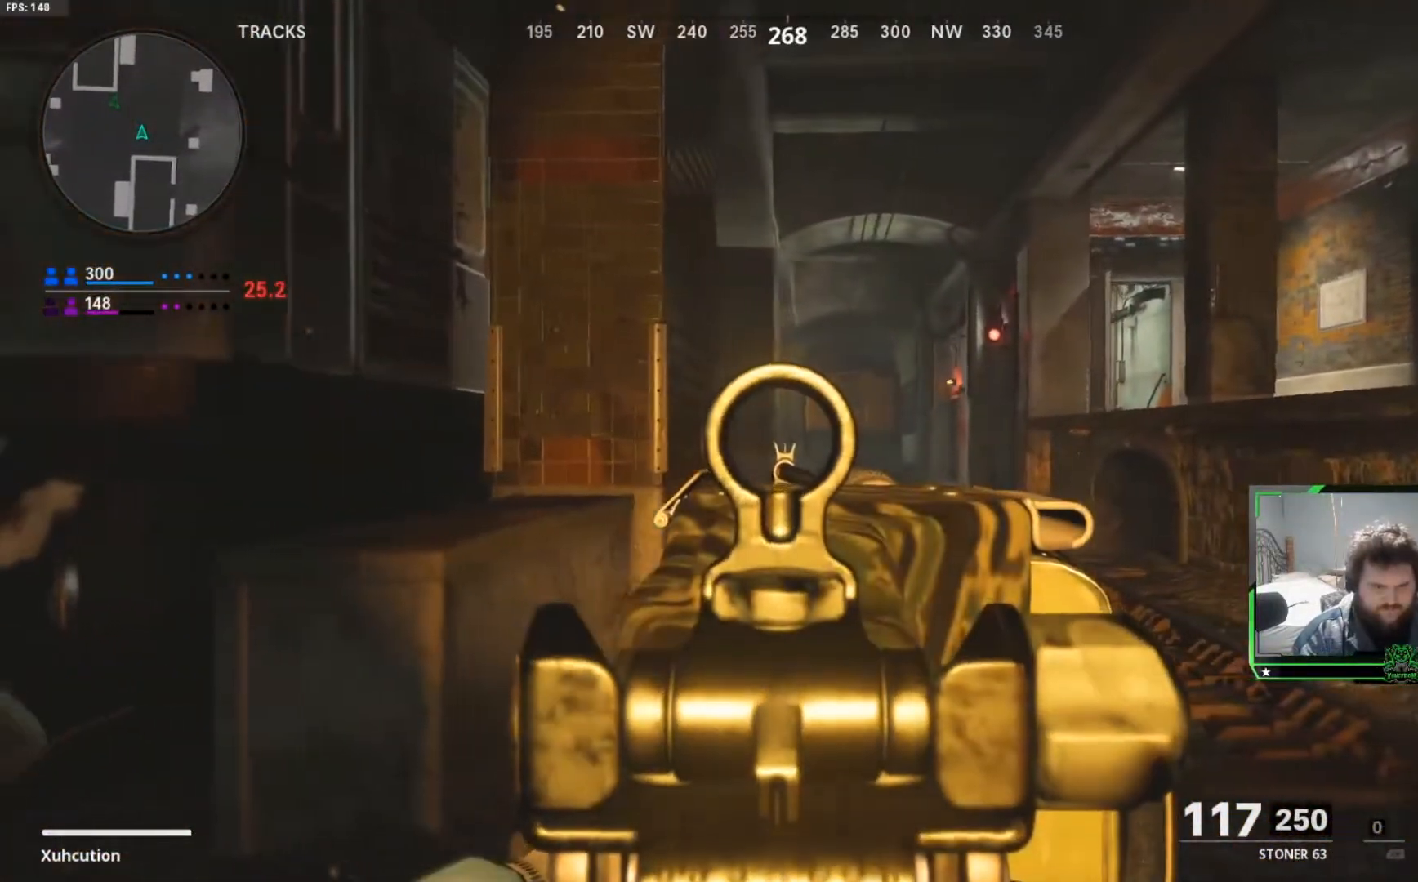
{"buttons": ["L2"], "left_stick": "center", "right_stick": "center", "events": [[317, "left_stick", "center"]]}